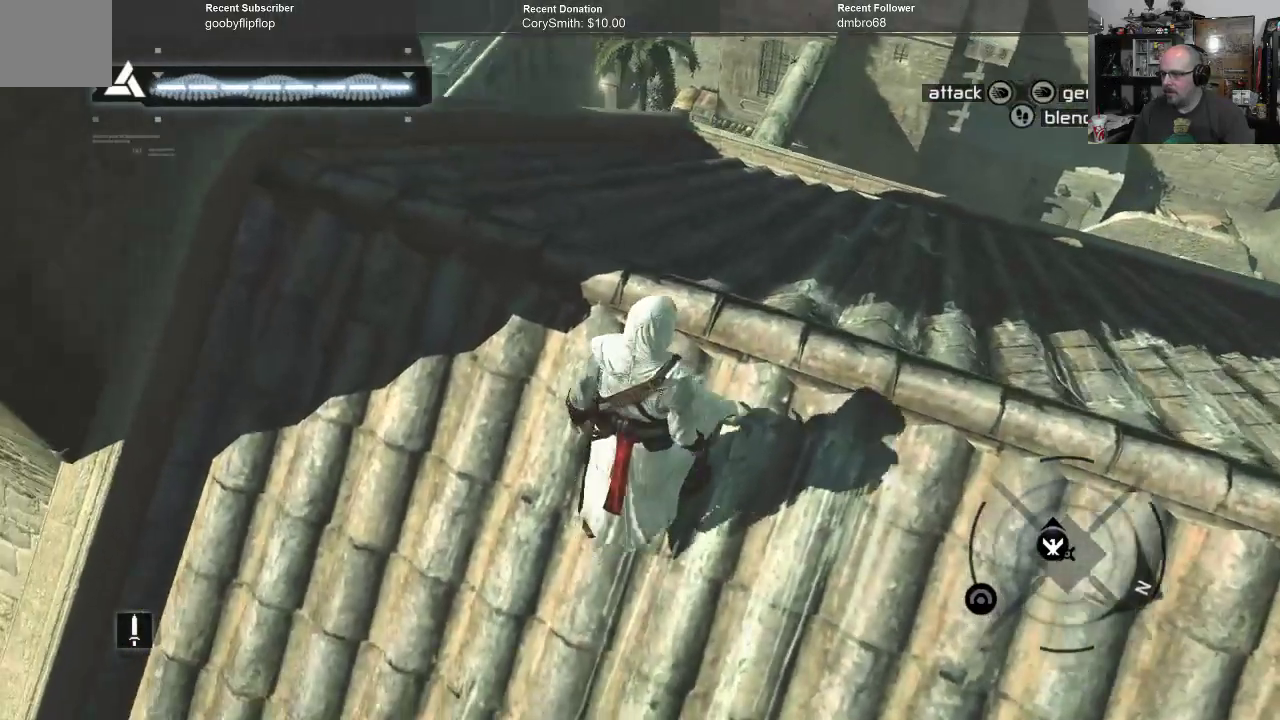
Gameplay with a controller (Xbox layout); each line is a JSON object with the inputs held at the frame after it. "events" lists button and stick changes between this image and that frame as [ms after this image, input, new state], when the widget could be followed in between.
{"buttons": [], "left_stick": "up", "right_stick": "up-left", "events": [[167, "right_stick", "up-left"], [233, "left_stick", "up"]]}
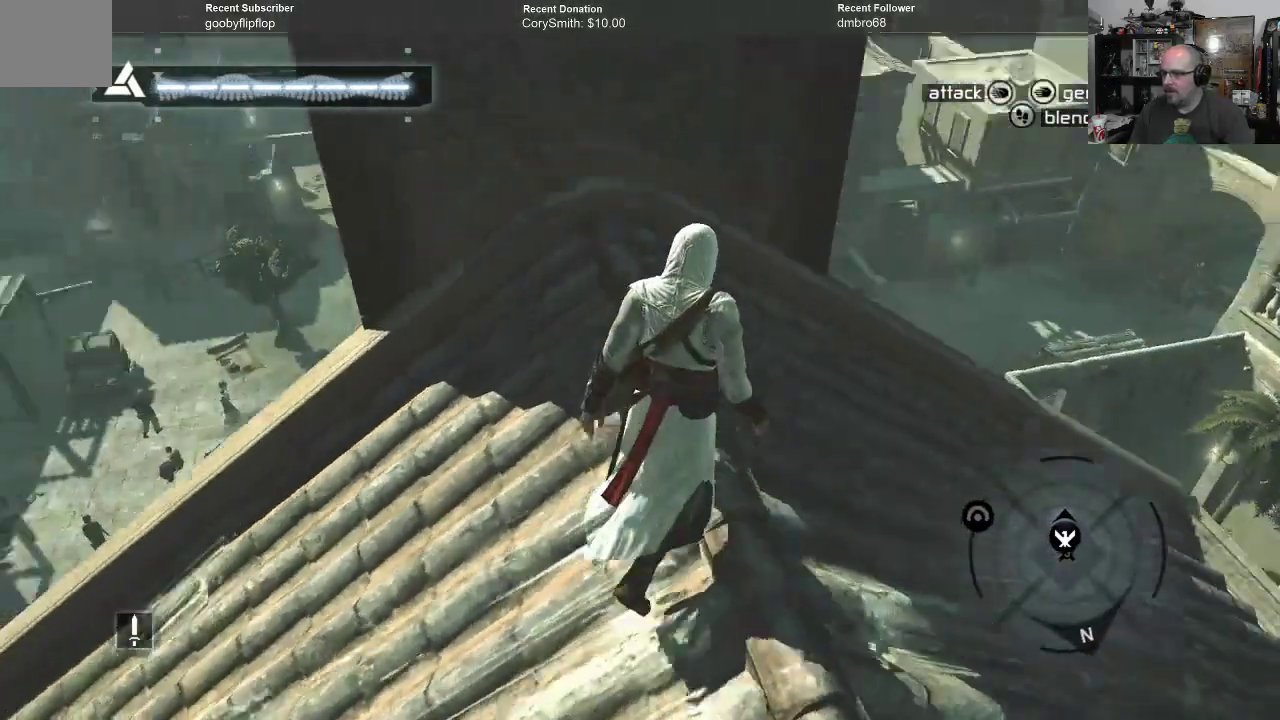
{"buttons": ["A", "R1"], "left_stick": "up", "right_stick": "center", "events": [[100, "right_stick", "center"], [367, "A", "down"], [433, "R1", "down"]]}
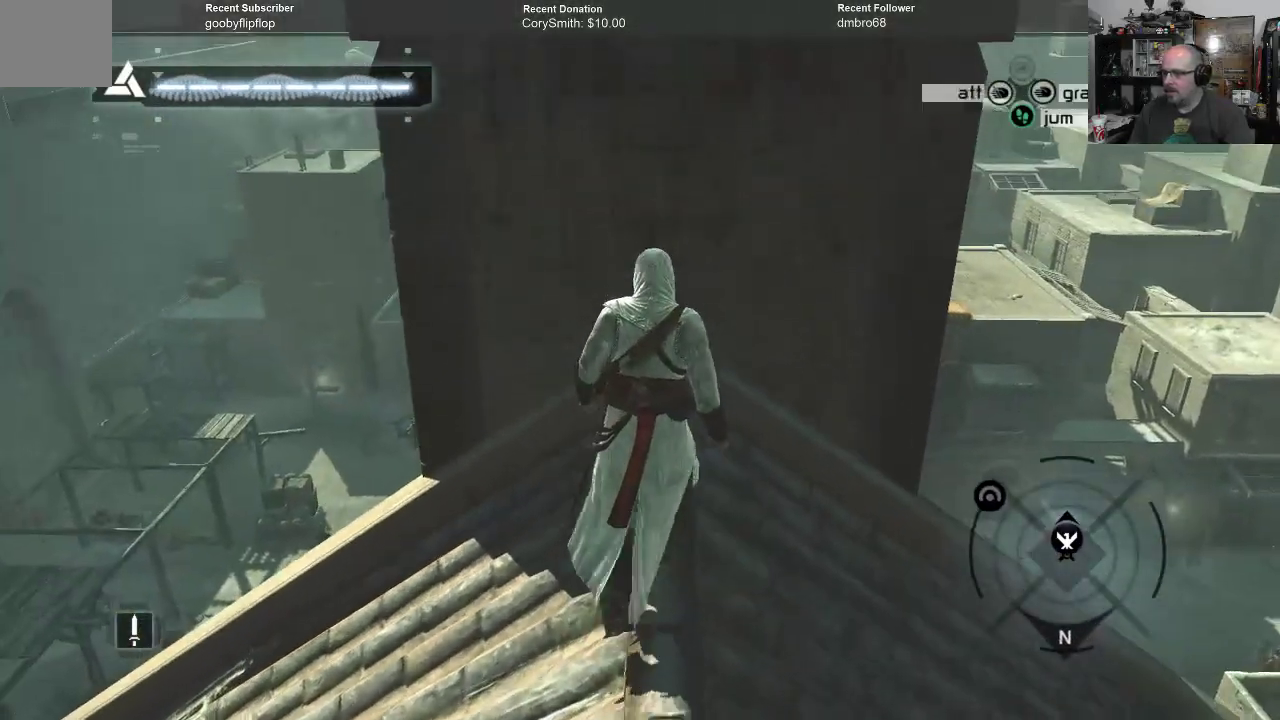
{"buttons": ["A", "R1"], "left_stick": "up", "right_stick": "center", "events": []}
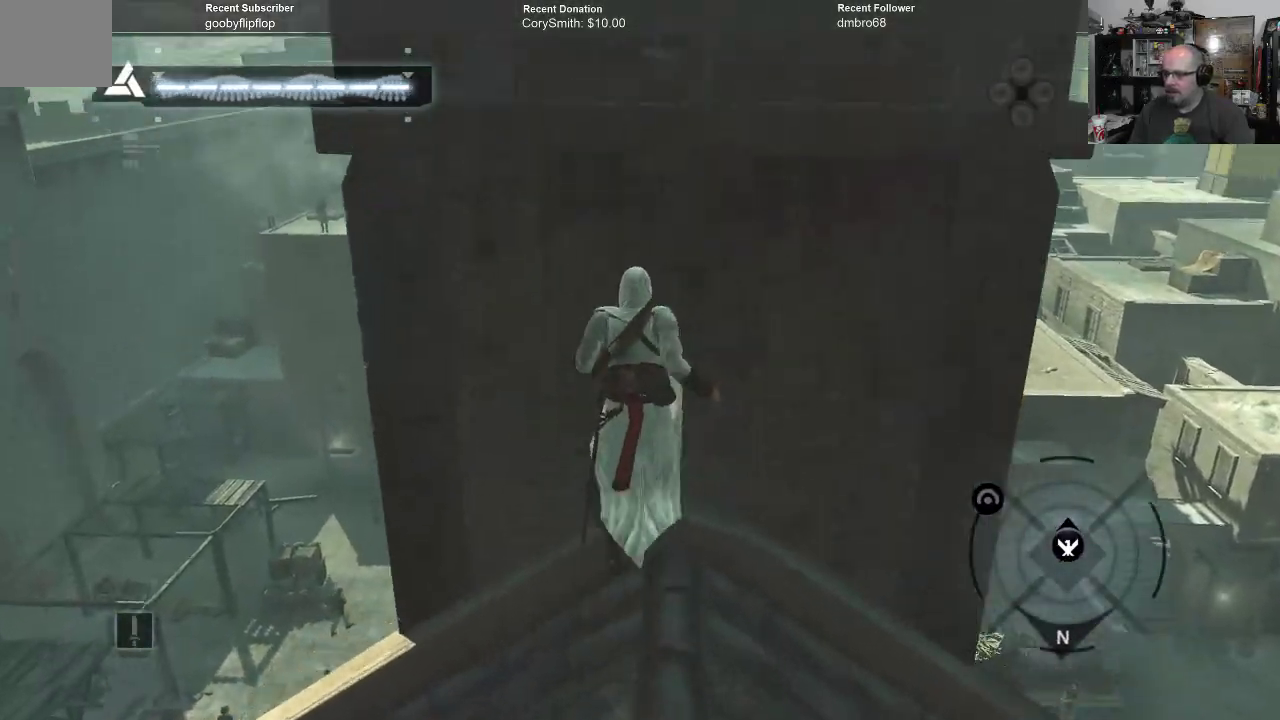
{"buttons": ["A", "R1"], "left_stick": "up", "right_stick": "center", "events": []}
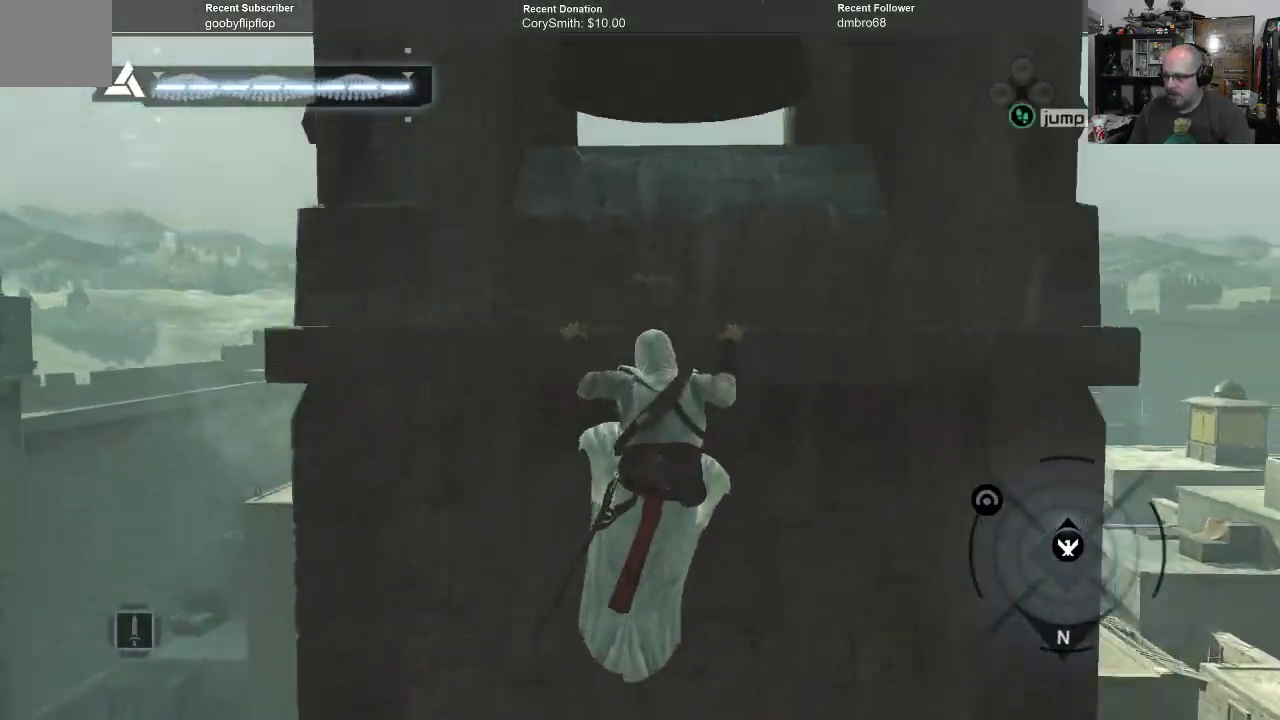
{"buttons": ["A", "R1"], "left_stick": "up", "right_stick": "center", "events": []}
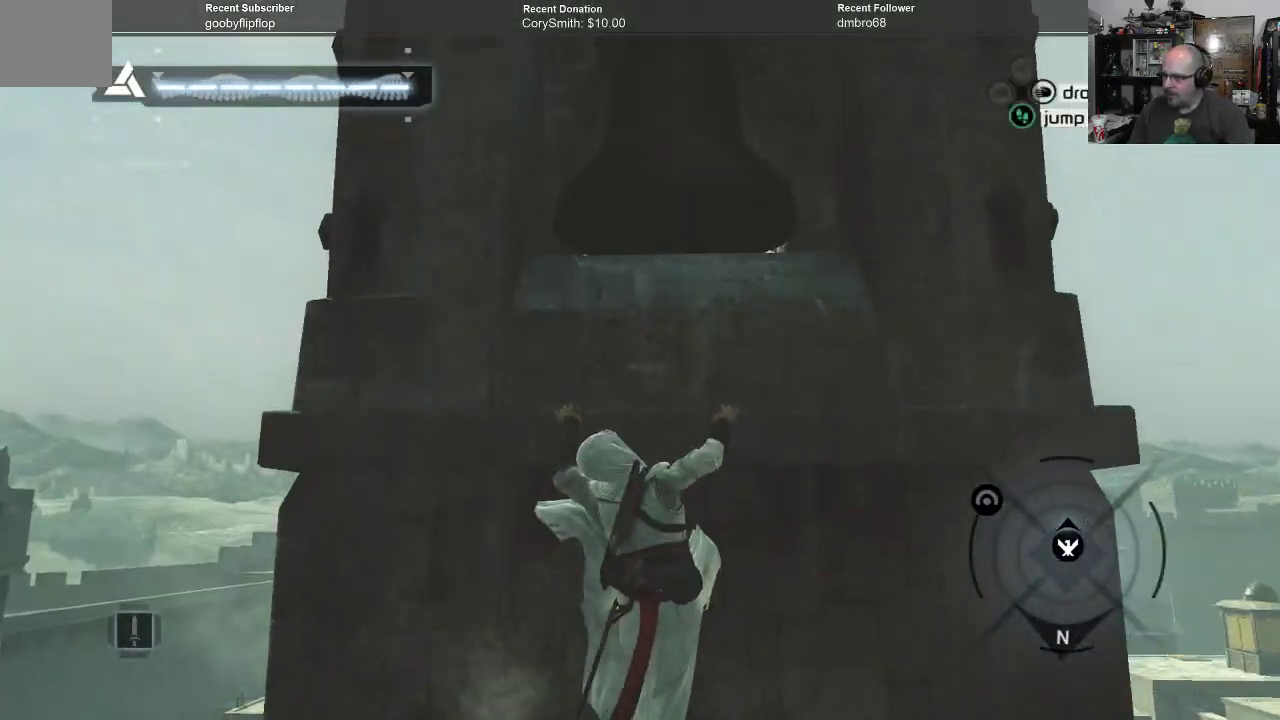
{"buttons": [], "left_stick": "left", "right_stick": "center", "events": [[433, "R1", "up"], [467, "A", "up"], [467, "left_stick", "left"]]}
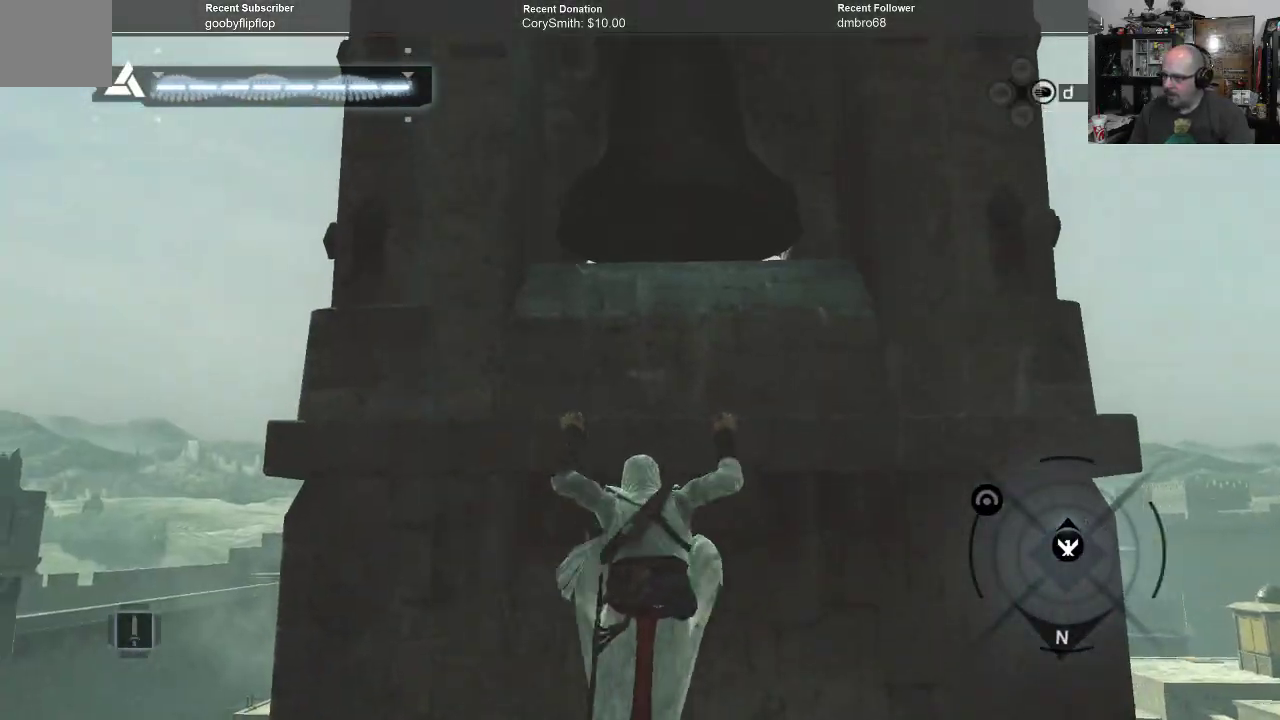
{"buttons": [], "left_stick": "left", "right_stick": "right", "events": [[333, "right_stick", "right"]]}
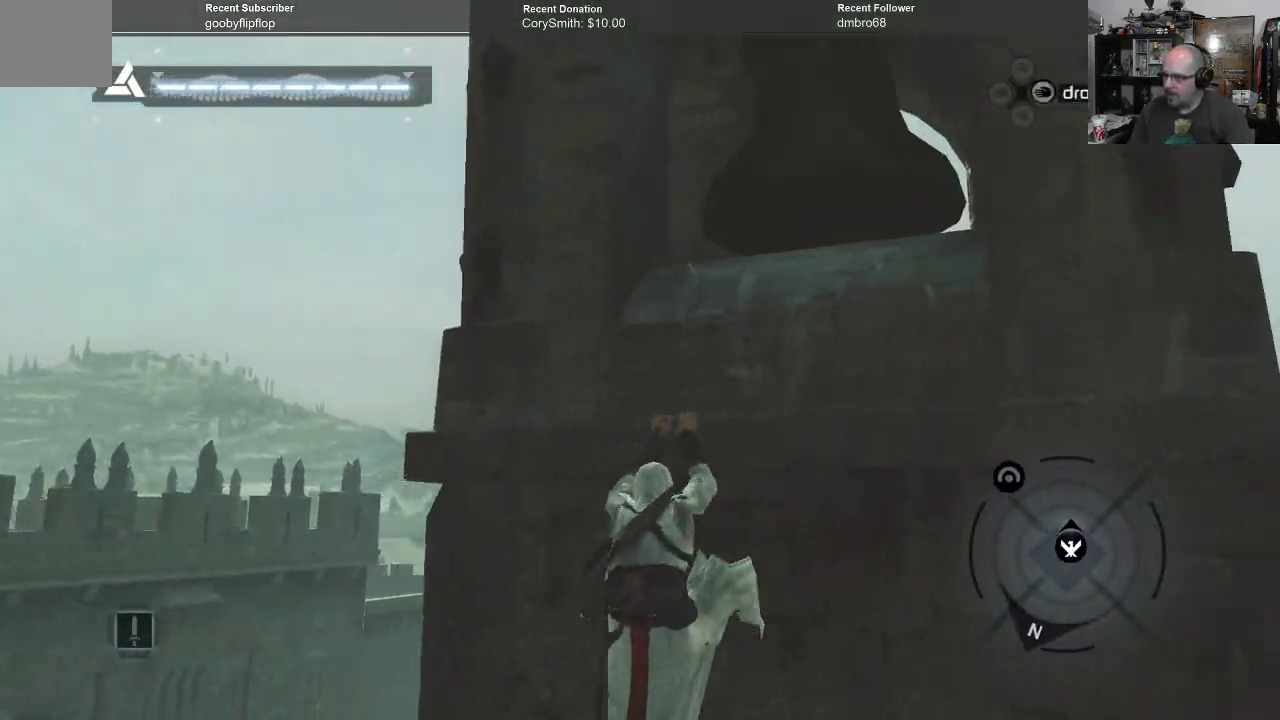
{"buttons": [], "left_stick": "left", "right_stick": "center", "events": [[233, "right_stick", "center"]]}
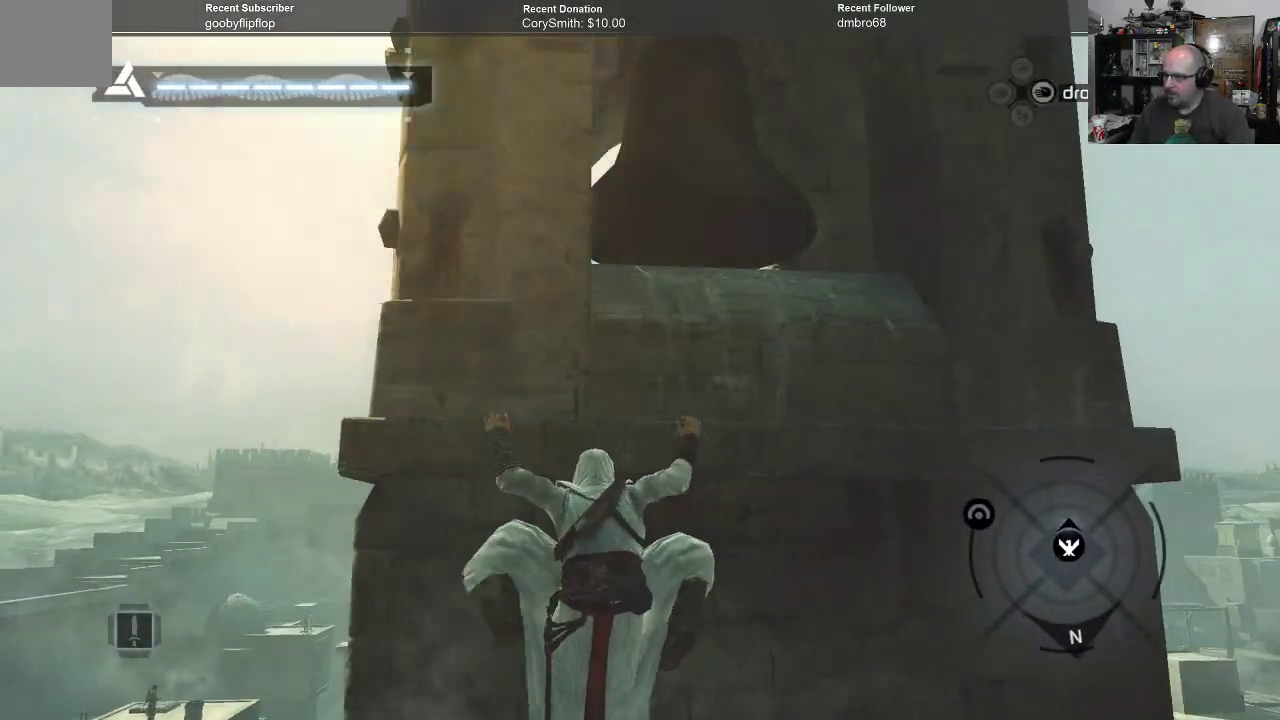
{"buttons": [], "left_stick": "left", "right_stick": "center", "events": []}
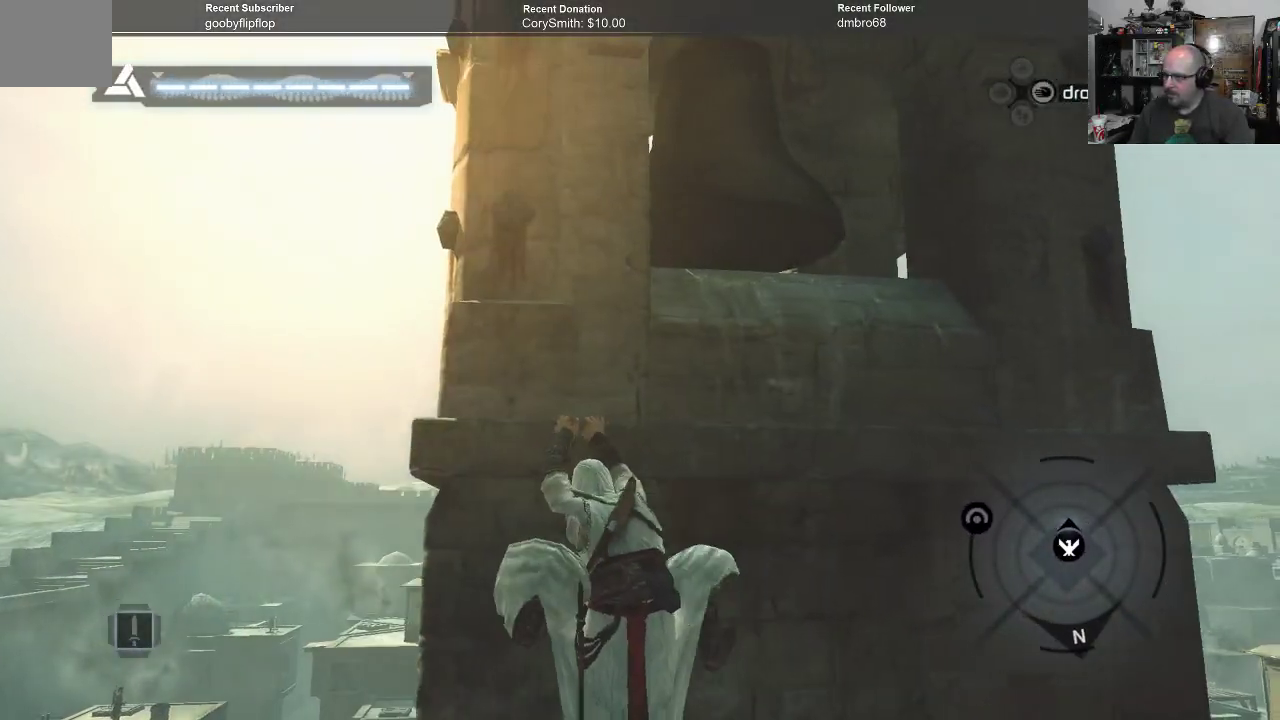
{"buttons": ["A", "R1"], "left_stick": "up", "right_stick": "center", "events": [[267, "left_stick", "up"], [300, "A", "down"], [333, "R1", "down"]]}
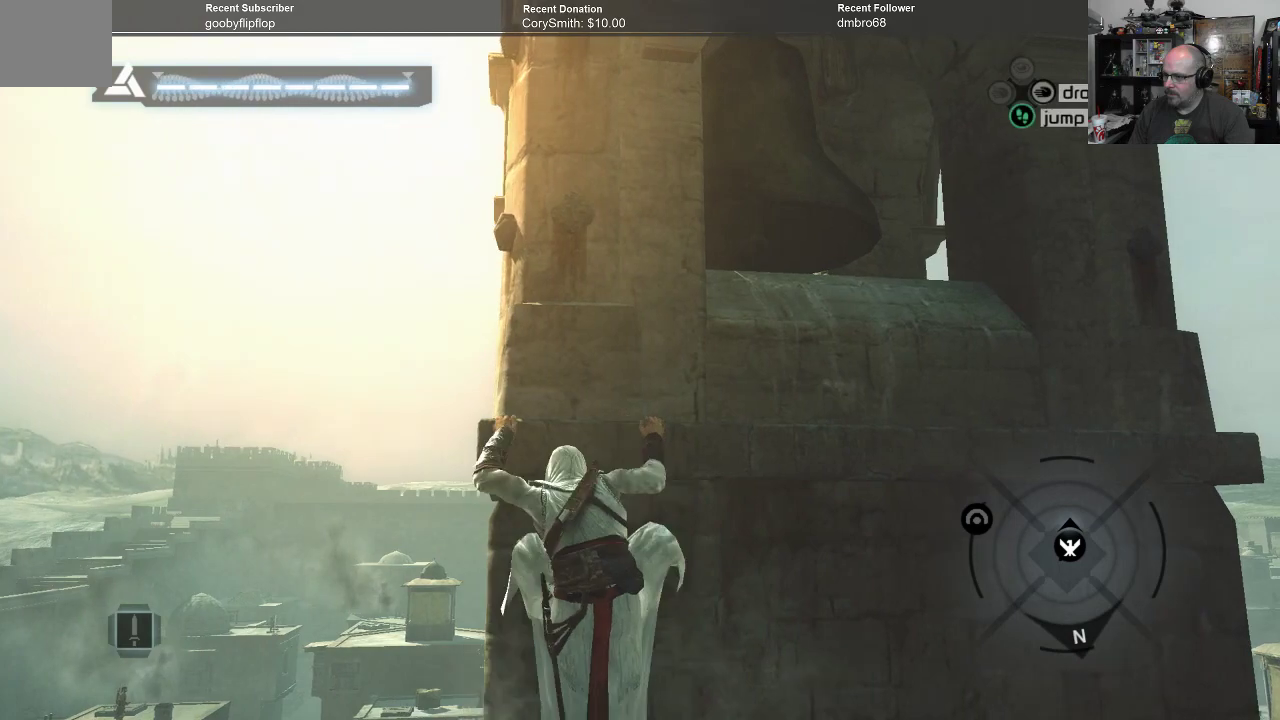
{"buttons": ["A", "R1"], "left_stick": "up", "right_stick": "center", "events": []}
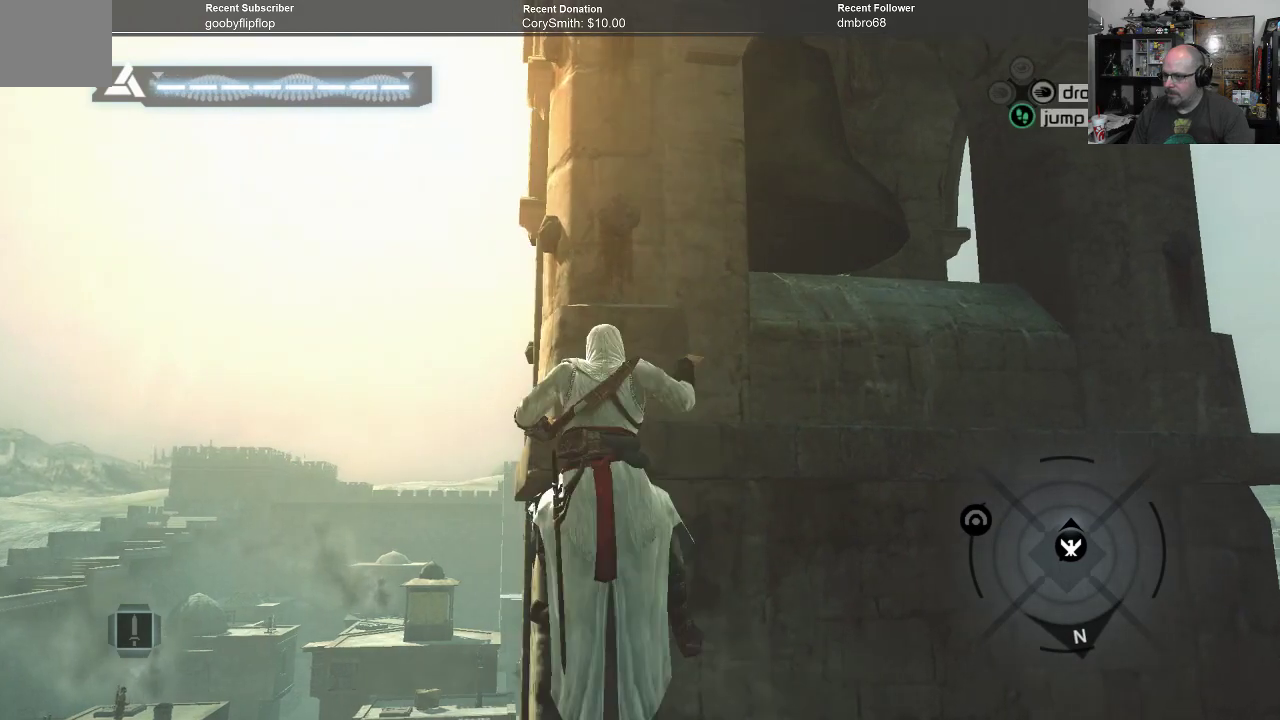
{"buttons": ["A", "R1"], "left_stick": "up", "right_stick": "center", "events": []}
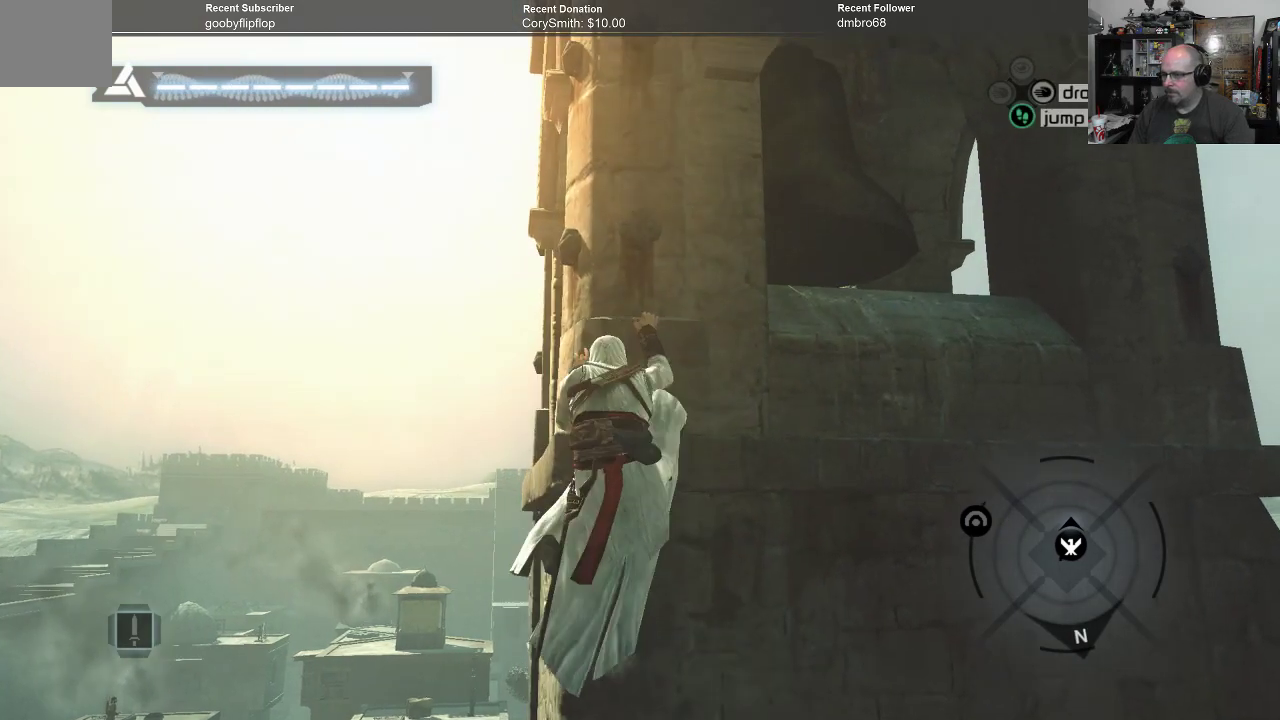
{"buttons": ["A", "R1"], "left_stick": "up", "right_stick": "center", "events": []}
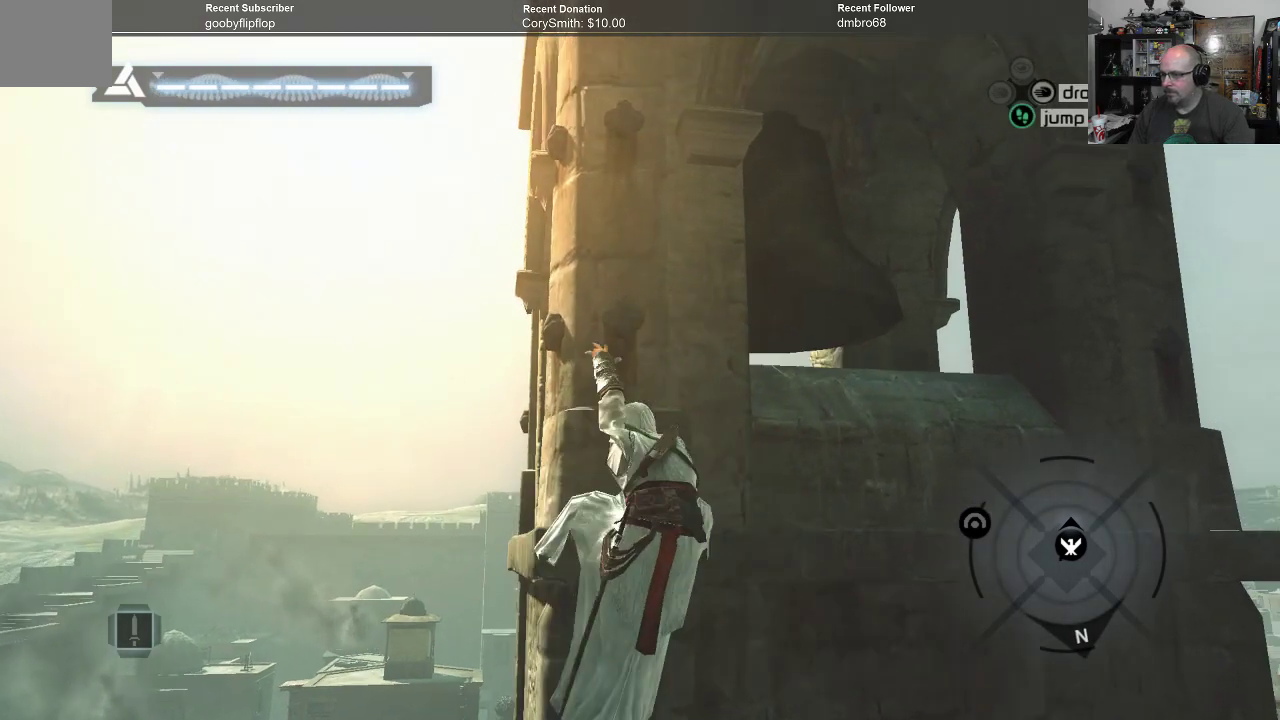
{"buttons": ["A", "R1"], "left_stick": "up", "right_stick": "center", "events": []}
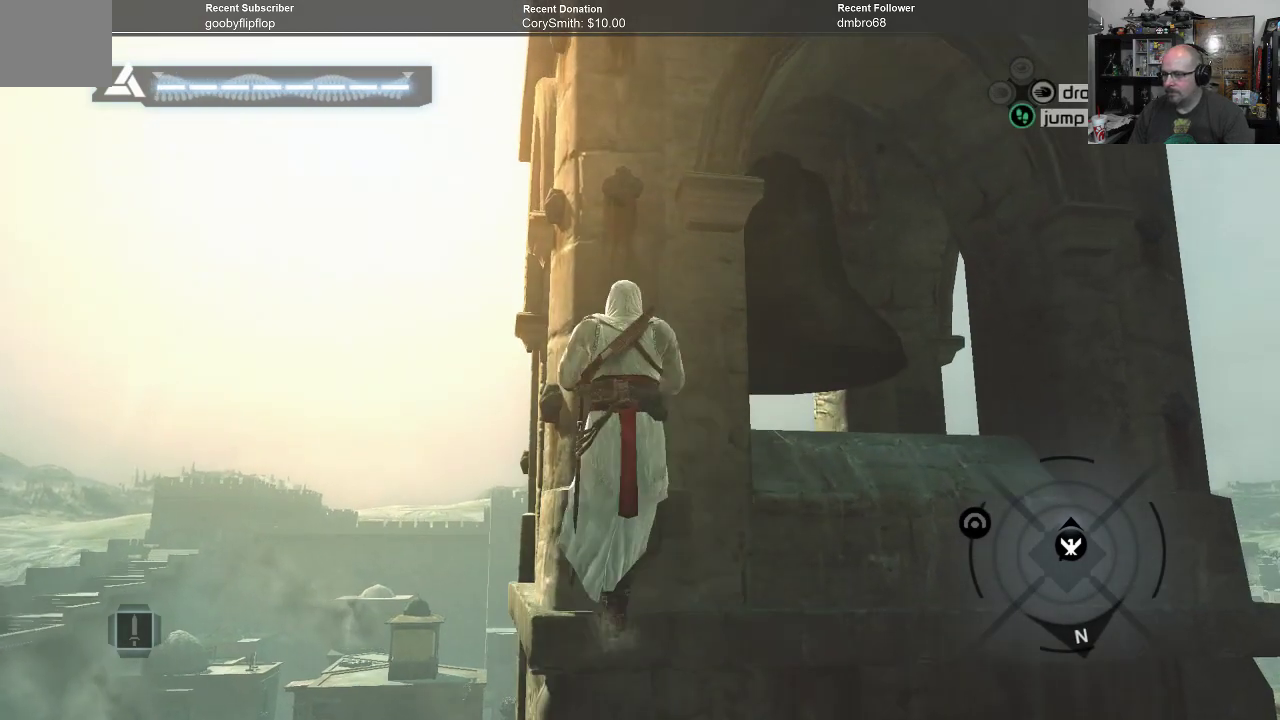
{"buttons": ["A", "R1"], "left_stick": "up", "right_stick": "center", "events": []}
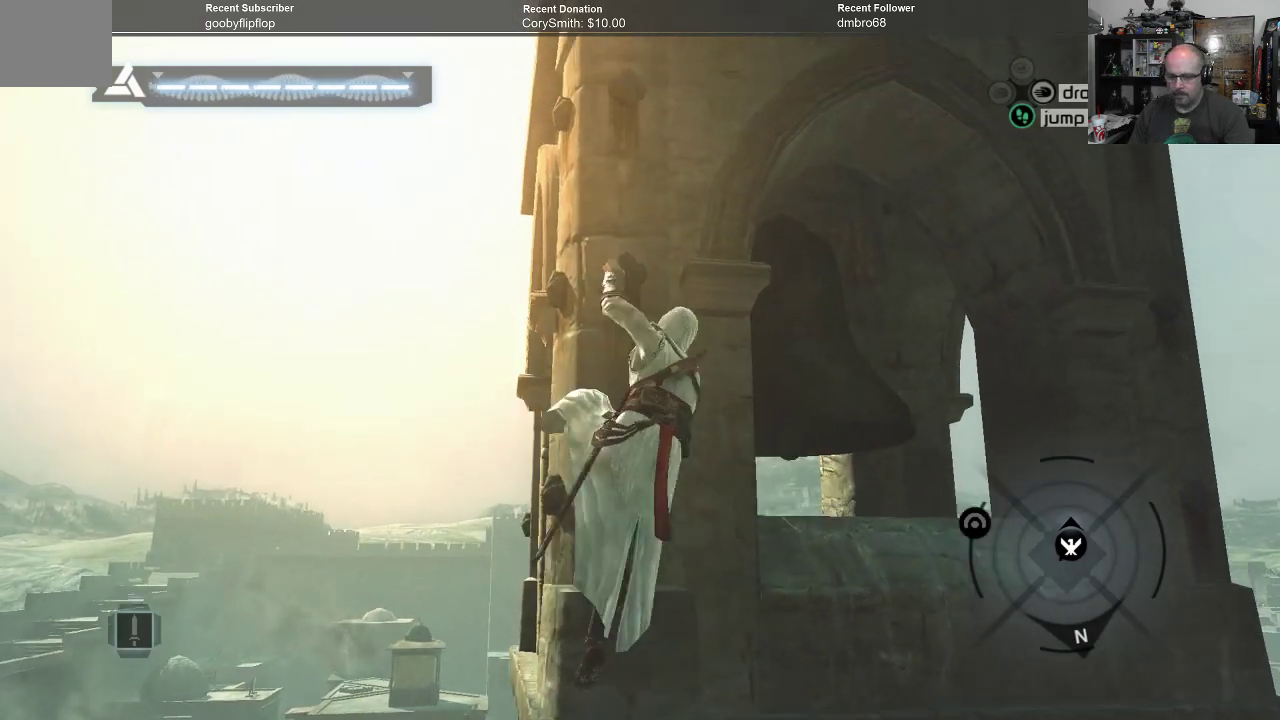
{"buttons": ["A", "R1"], "left_stick": "up", "right_stick": "center", "events": []}
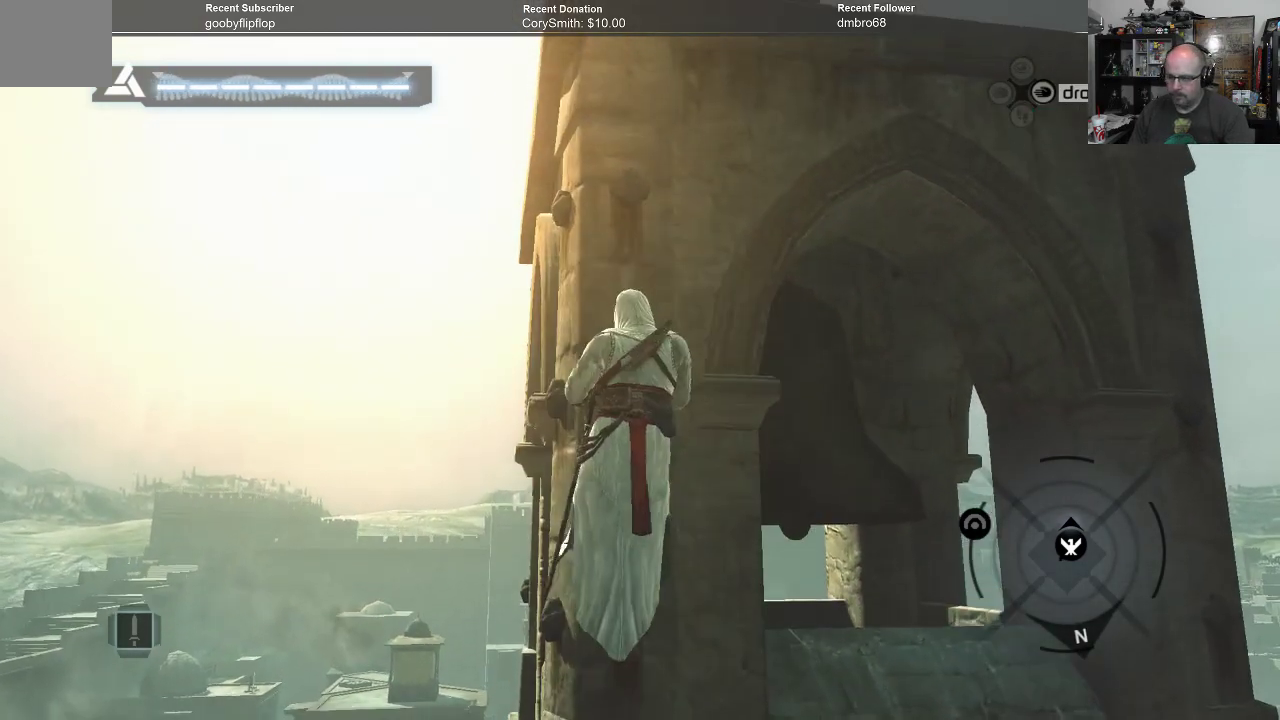
{"buttons": ["A", "R1"], "left_stick": "up", "right_stick": "center", "events": []}
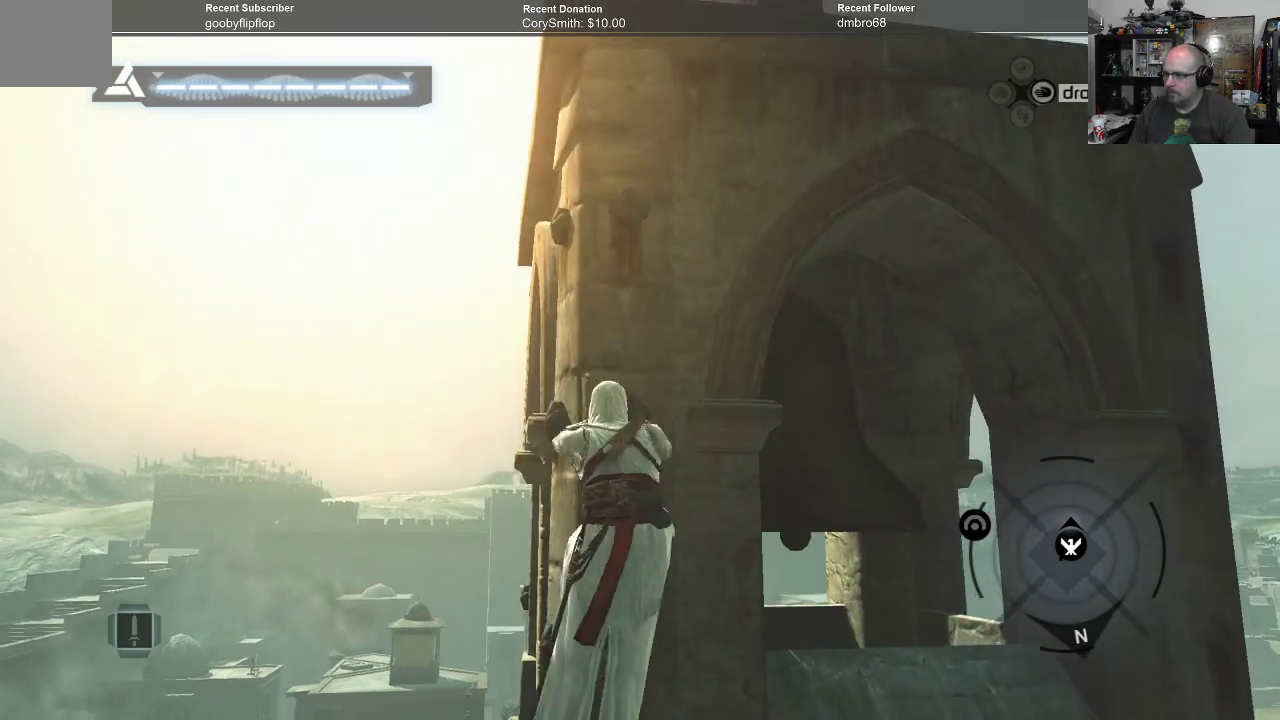
{"buttons": ["A", "R1"], "left_stick": "up", "right_stick": "center", "events": []}
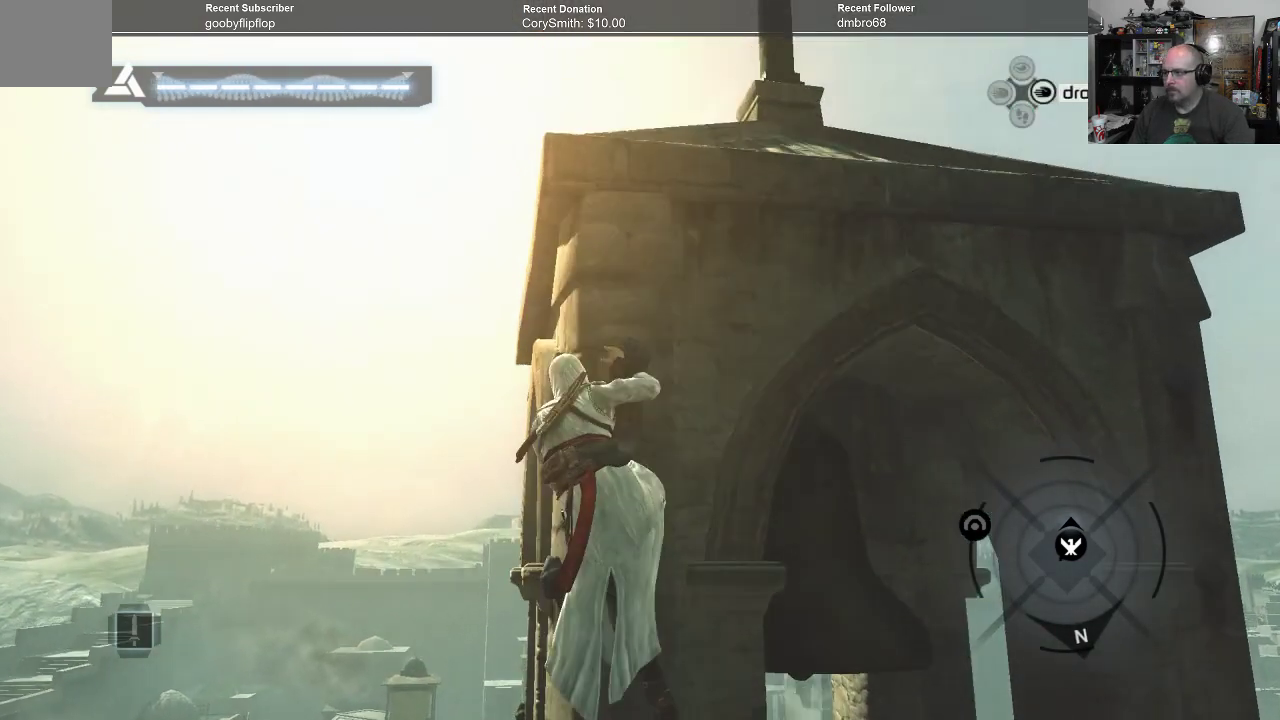
{"buttons": ["A", "R1"], "left_stick": "up", "right_stick": "center", "events": []}
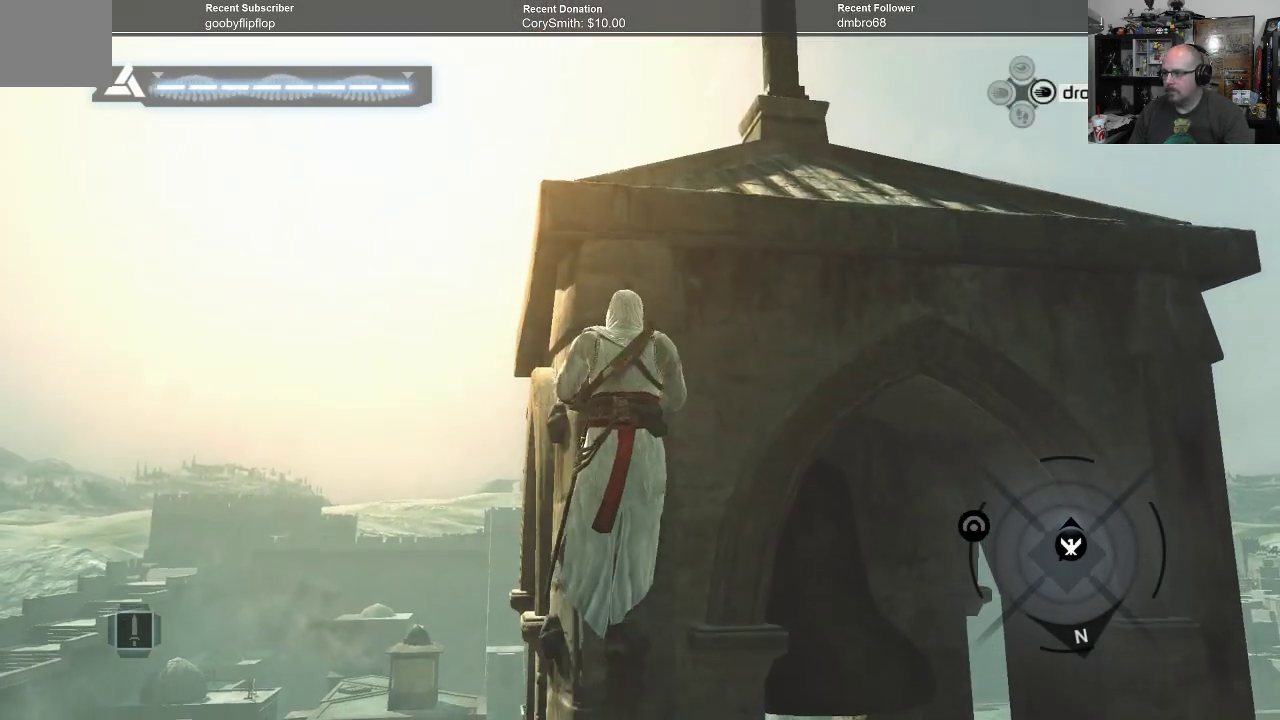
{"buttons": ["A", "R1"], "left_stick": "up", "right_stick": "center", "events": []}
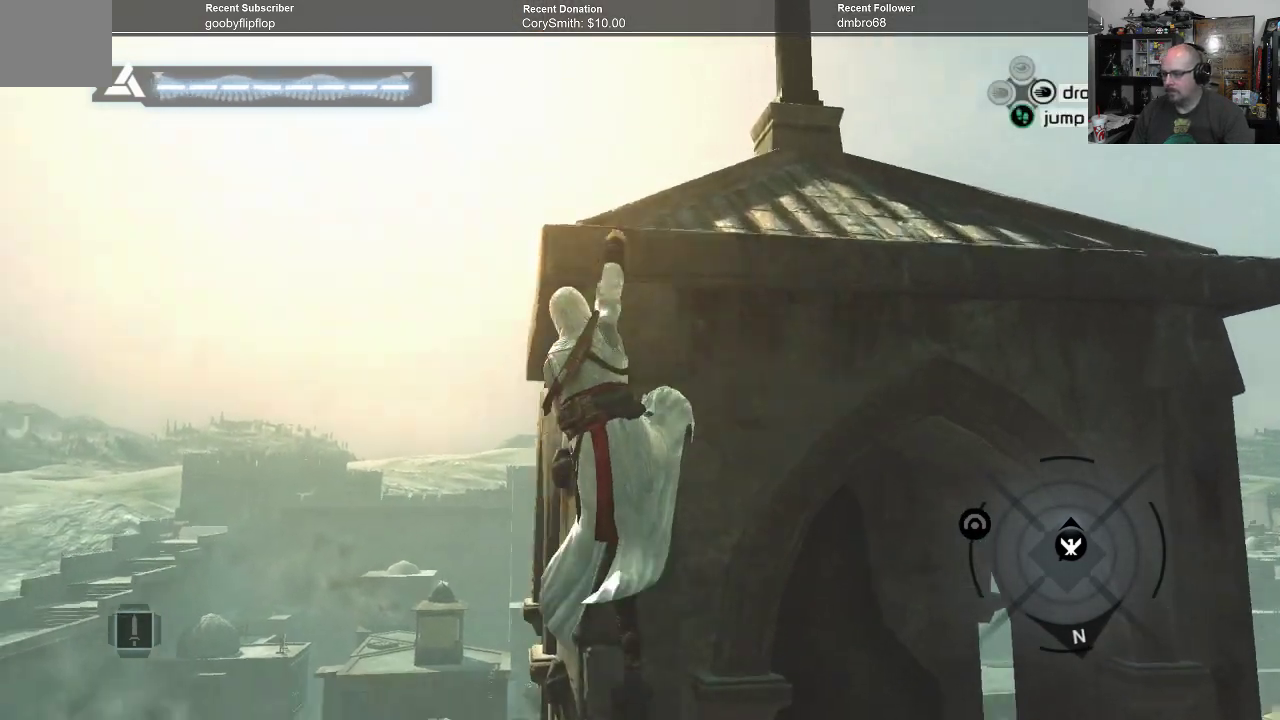
{"buttons": ["A", "R1"], "left_stick": "up", "right_stick": "center", "events": []}
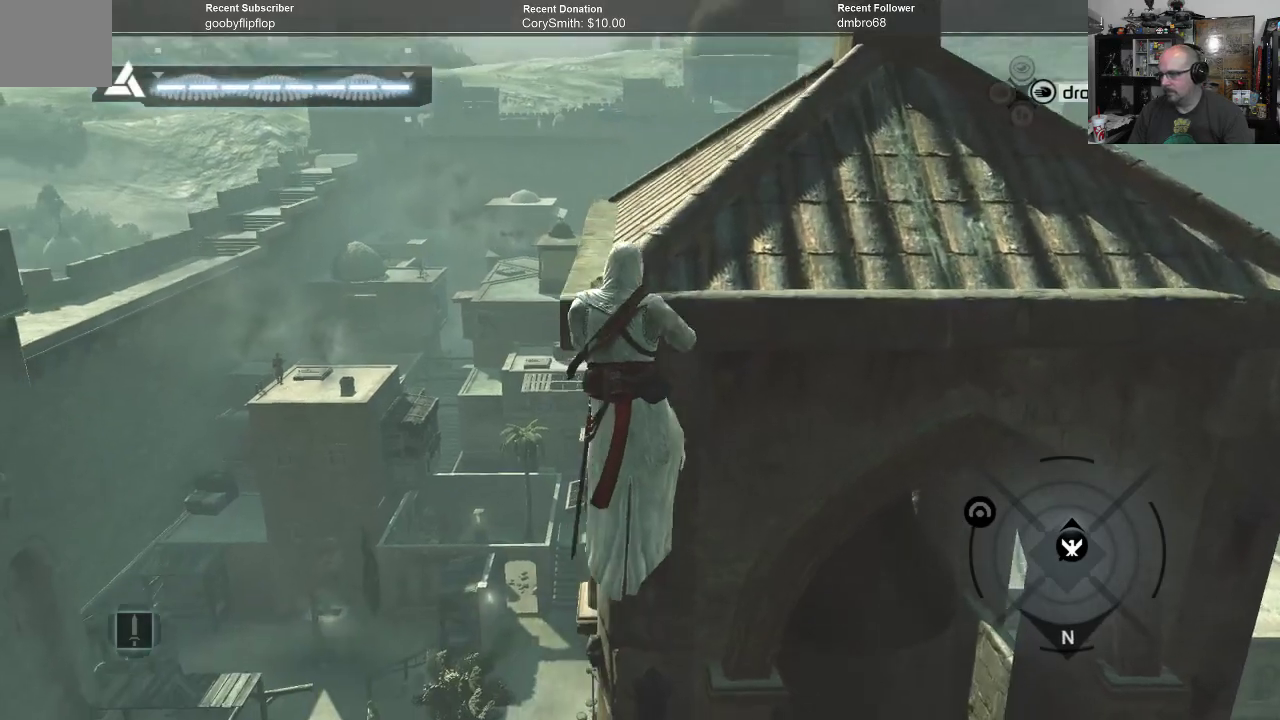
{"buttons": ["A", "R1"], "left_stick": "up", "right_stick": "center", "events": []}
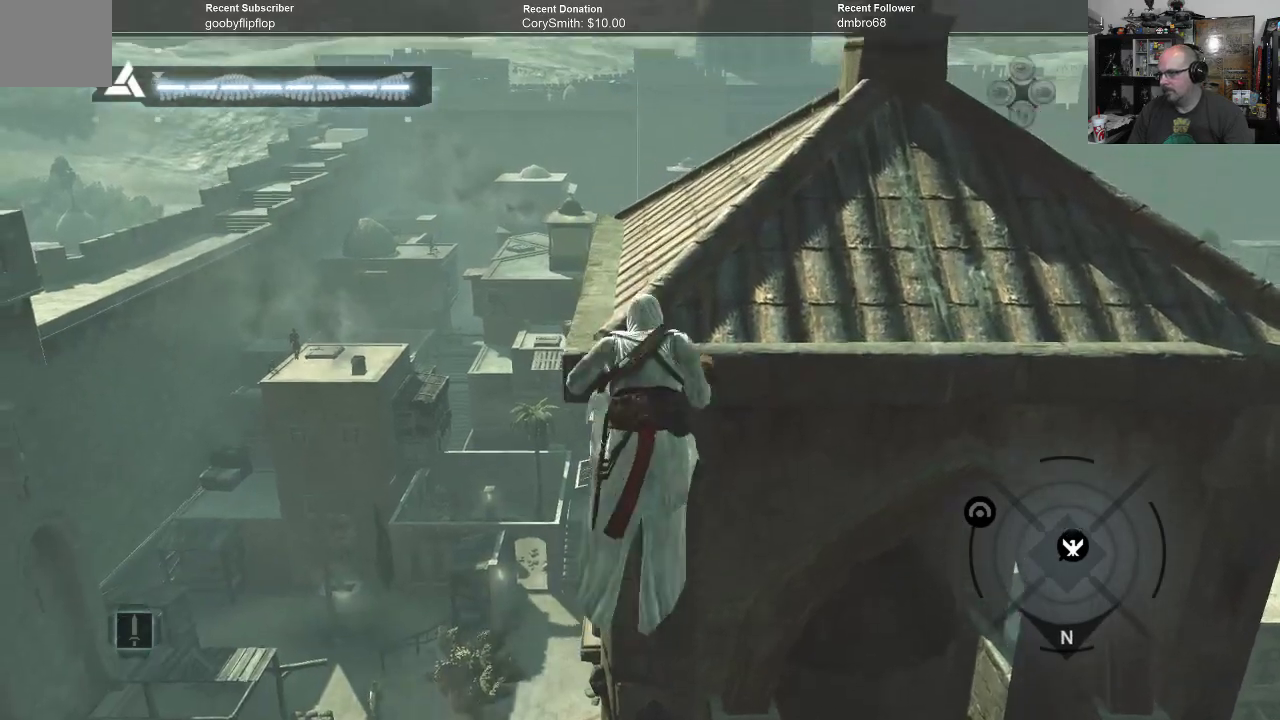
{"buttons": [], "left_stick": "center", "right_stick": "right", "events": [[133, "R1", "up"], [200, "A", "up"], [300, "left_stick", "center"], [500, "right_stick", "right"]]}
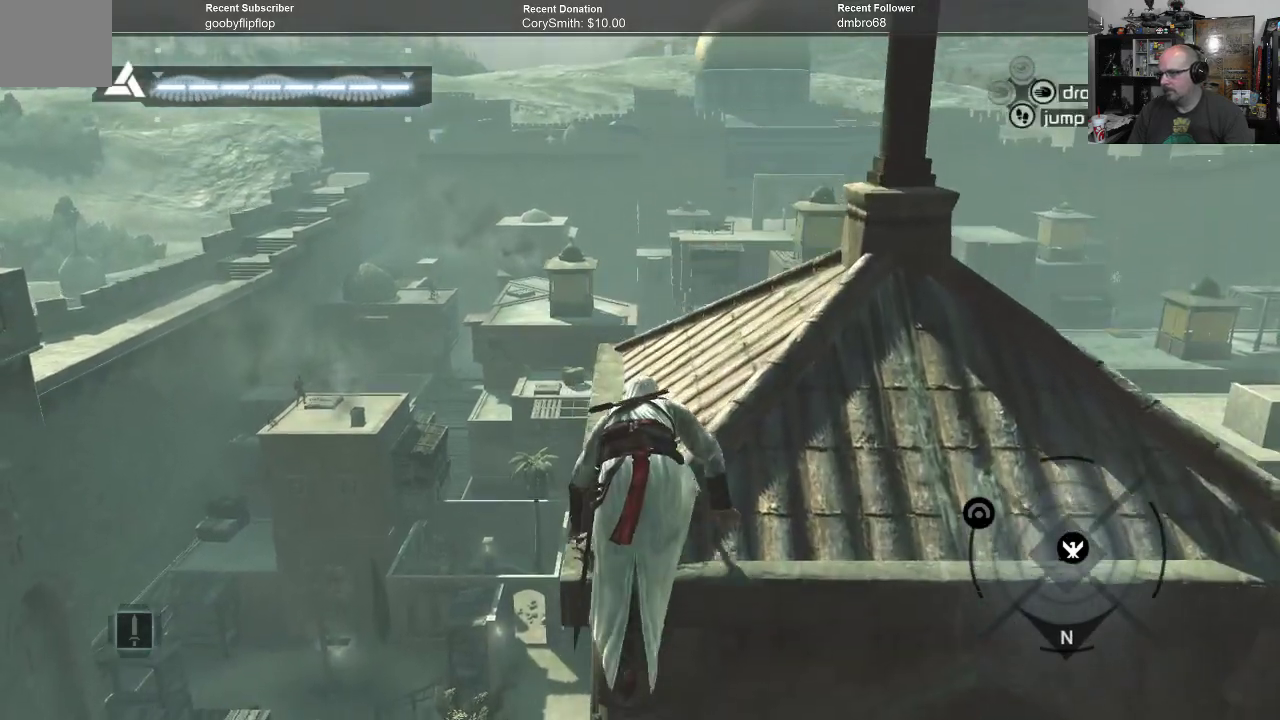
{"buttons": [], "left_stick": "up", "right_stick": "center", "events": [[233, "left_stick", "up"], [367, "right_stick", "center"]]}
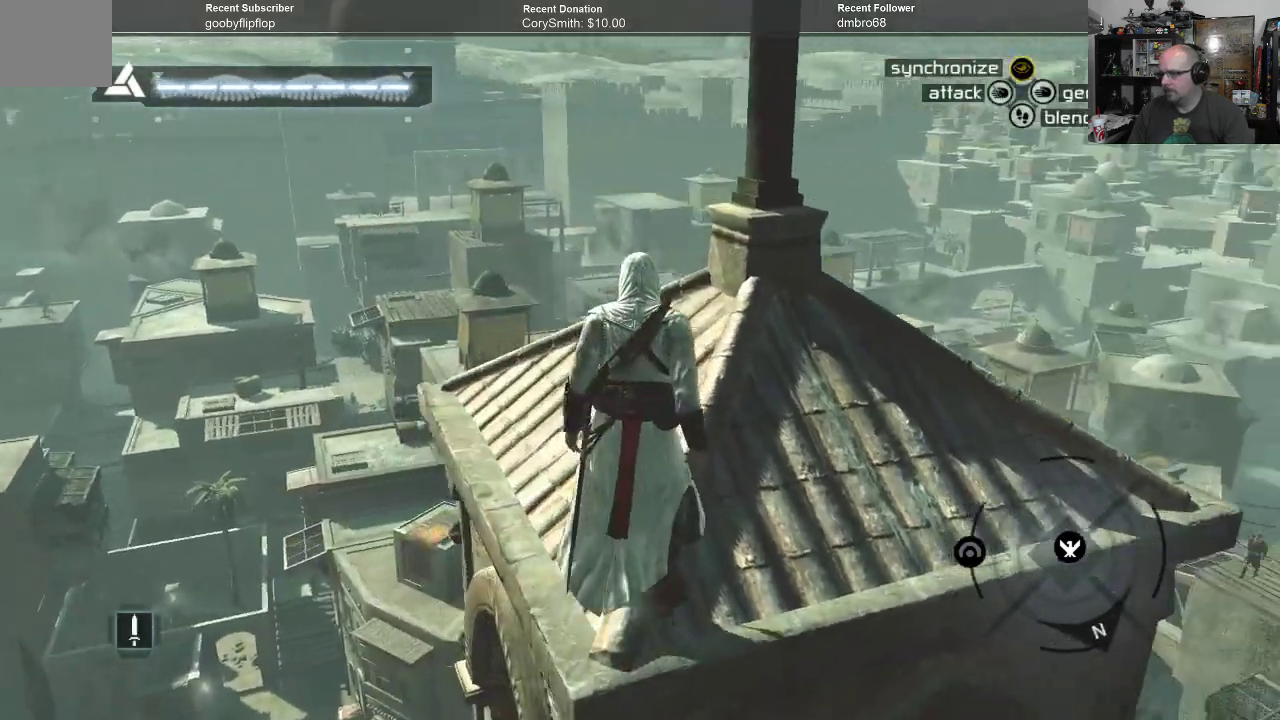
{"buttons": [], "left_stick": "center", "right_stick": "center", "events": [[433, "left_stick", "center"]]}
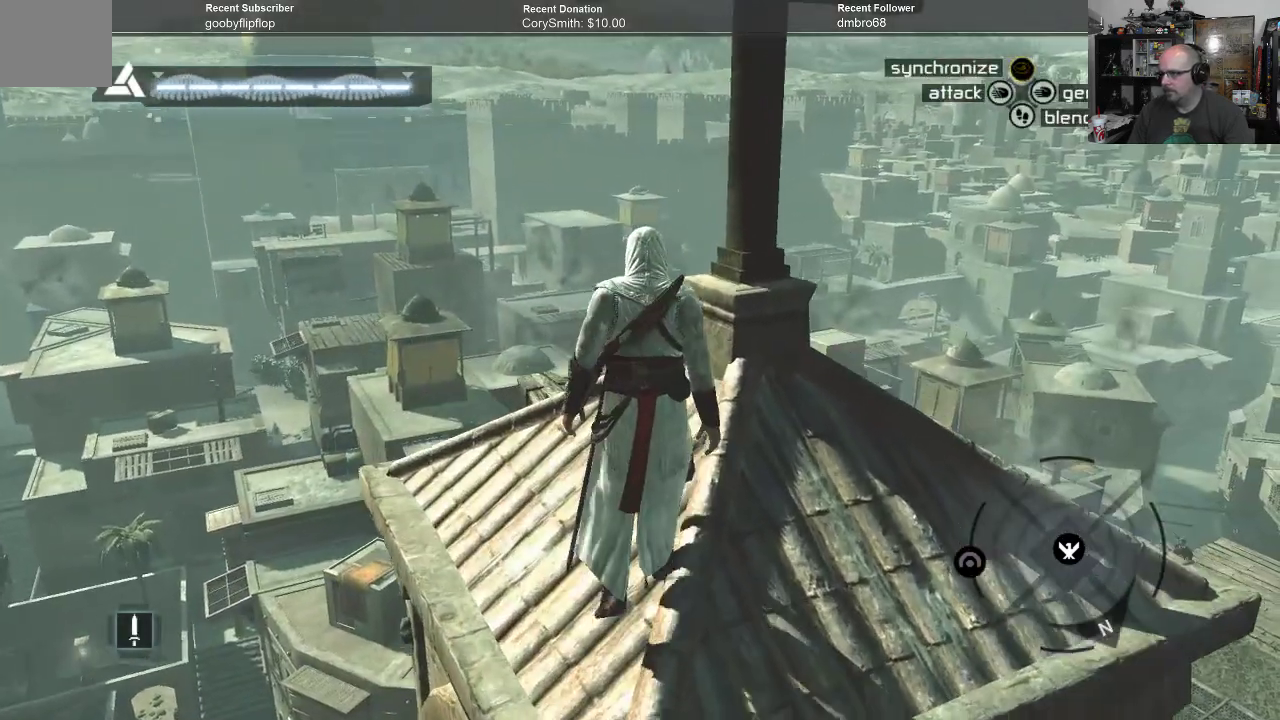
{"buttons": ["Y"], "left_stick": "center", "right_stick": "center", "events": [[467, "Y", "down"]]}
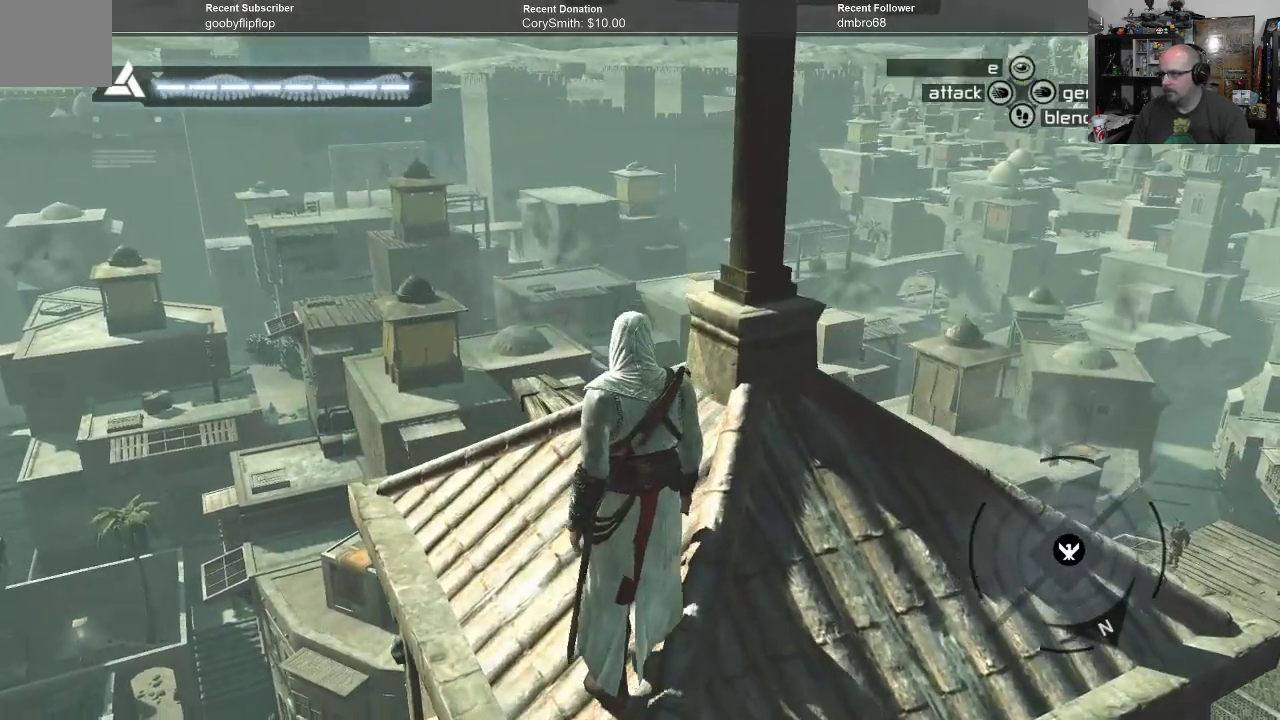
{"buttons": [], "left_stick": "center", "right_stick": "center", "events": [[33, "Y", "up"]]}